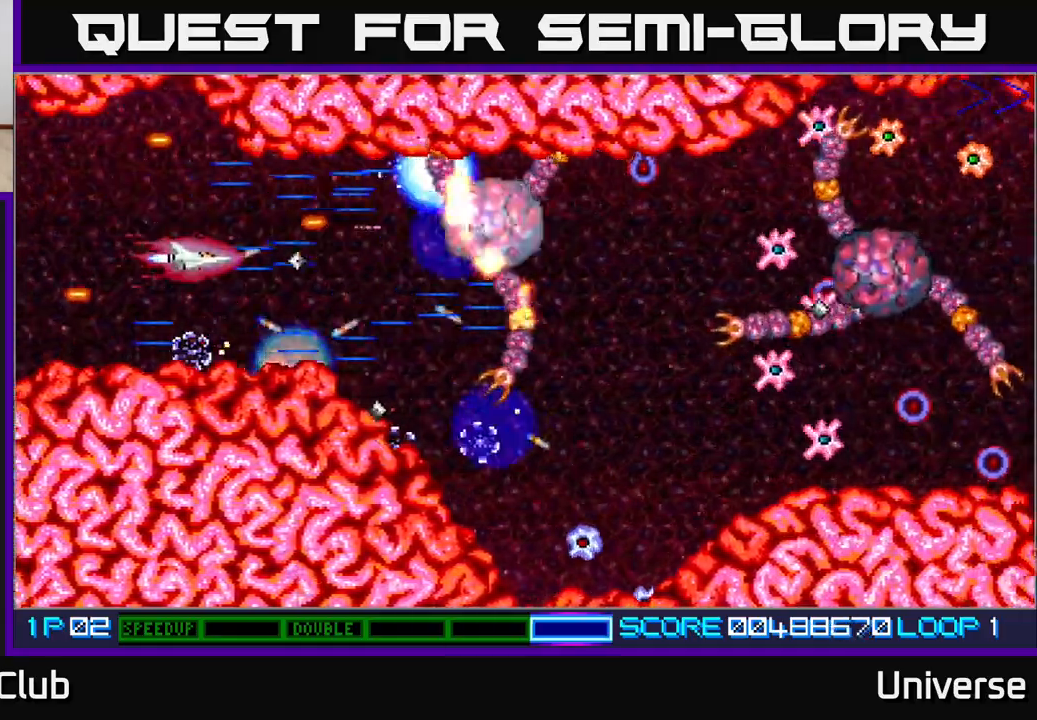
Gameplay with a controller (Xbox layout); each line is a JSON object with the inputs held at the frame after it. "events" lists button and stick changes between this image and that frame as [ms after this image, input, new state], when the widget could be followed in between. Not read: left_stick right_stick.
{"buttons": ["A", "DPAD_RIGHT"], "events": [[233, "DPAD_LEFT", "down"], [317, "DPAD_UP", "down"], [383, "DPAD_LEFT", "up"], [383, "DPAD_RIGHT", "down"], [383, "DPAD_UP", "up"]]}
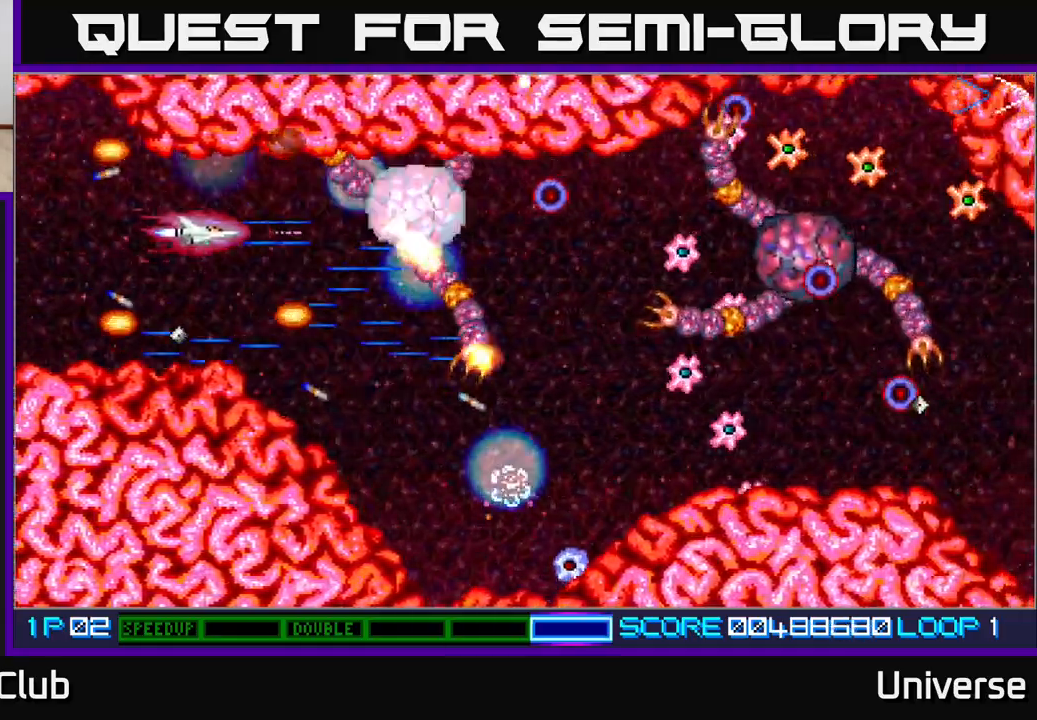
{"buttons": ["A"], "events": [[83, "DPAD_DOWN", "down"], [117, "DPAD_RIGHT", "up"], [200, "DPAD_RIGHT", "down"], [233, "DPAD_DOWN", "up"], [250, "DPAD_RIGHT", "up"], [267, "DPAD_UP", "down"], [283, "DPAD_UP", "up"]]}
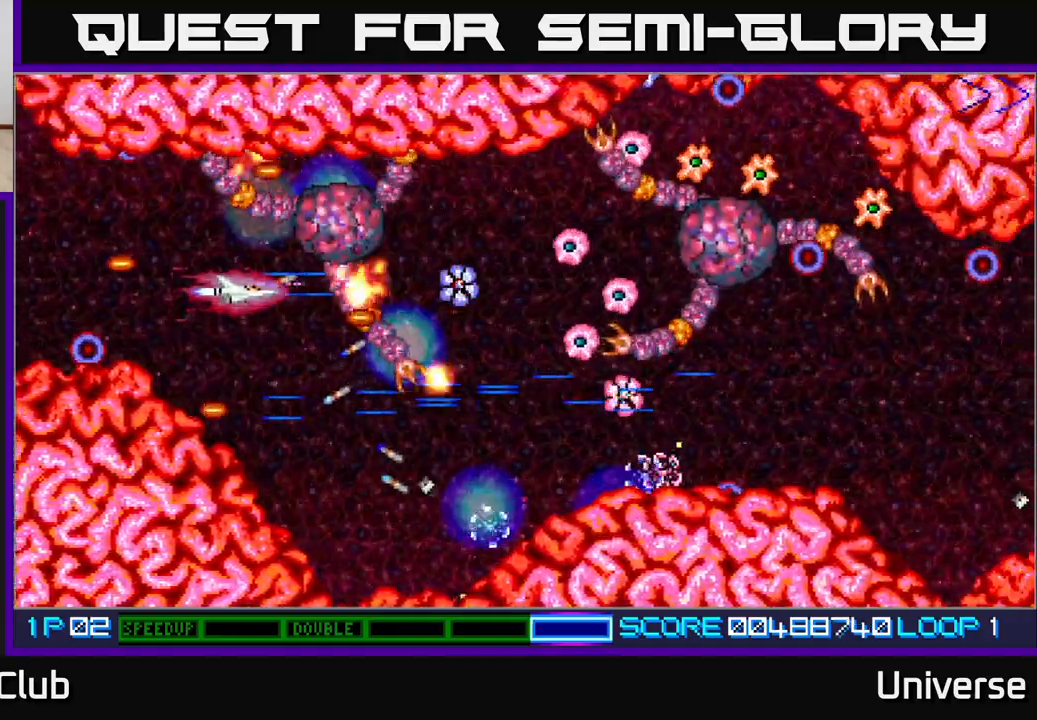
{"buttons": ["A"], "events": [[33, "DPAD_DOWN", "down"], [117, "DPAD_DOWN", "up"], [283, "DPAD_LEFT", "down"], [483, "DPAD_LEFT", "up"]]}
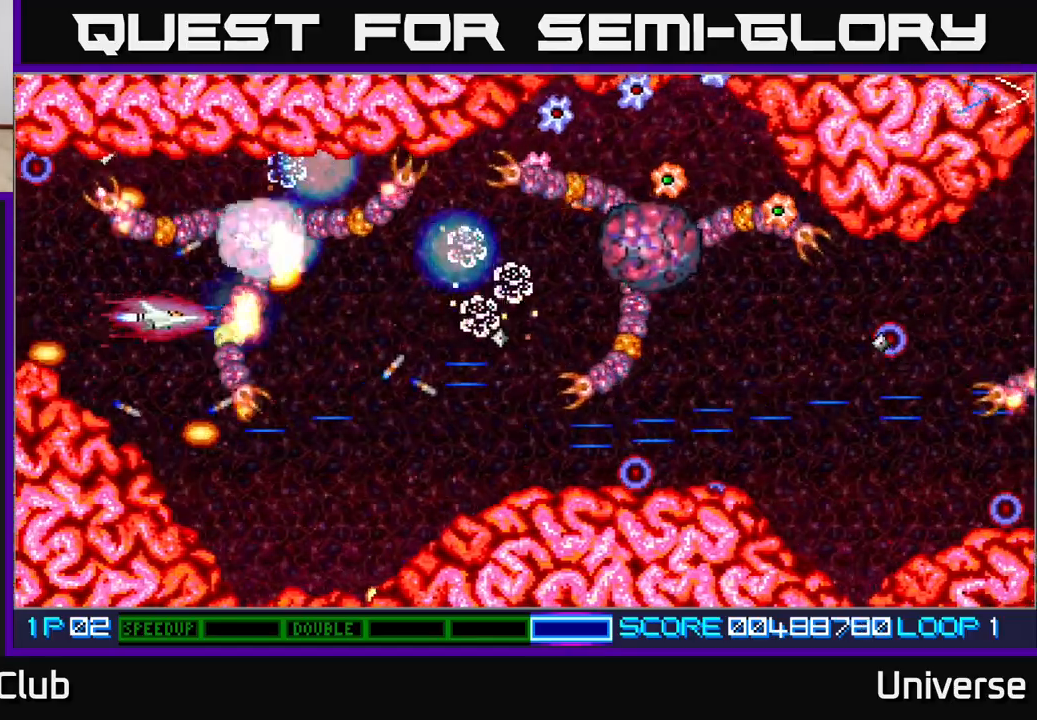
{"buttons": ["A"], "events": [[67, "DPAD_LEFT", "down"], [233, "DPAD_LEFT", "up"], [383, "DPAD_LEFT", "down"], [500, "DPAD_LEFT", "up"]]}
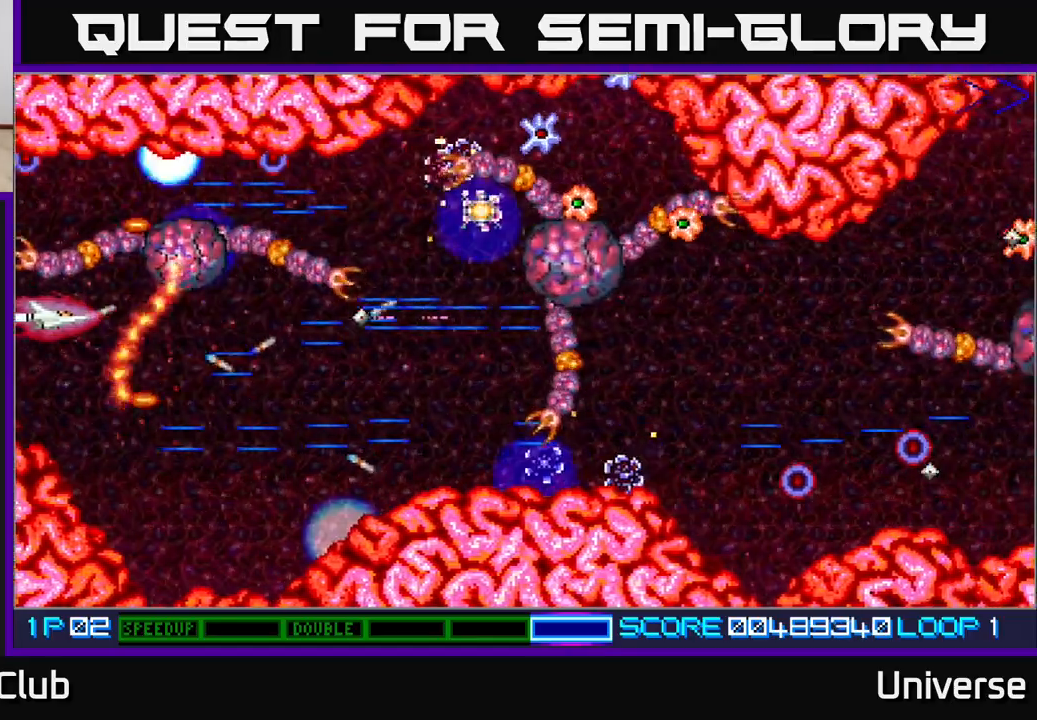
{"buttons": ["A"], "events": [[117, "DPAD_DOWN", "down"], [233, "DPAD_RIGHT", "down"], [267, "DPAD_DOWN", "up"], [400, "DPAD_RIGHT", "up"]]}
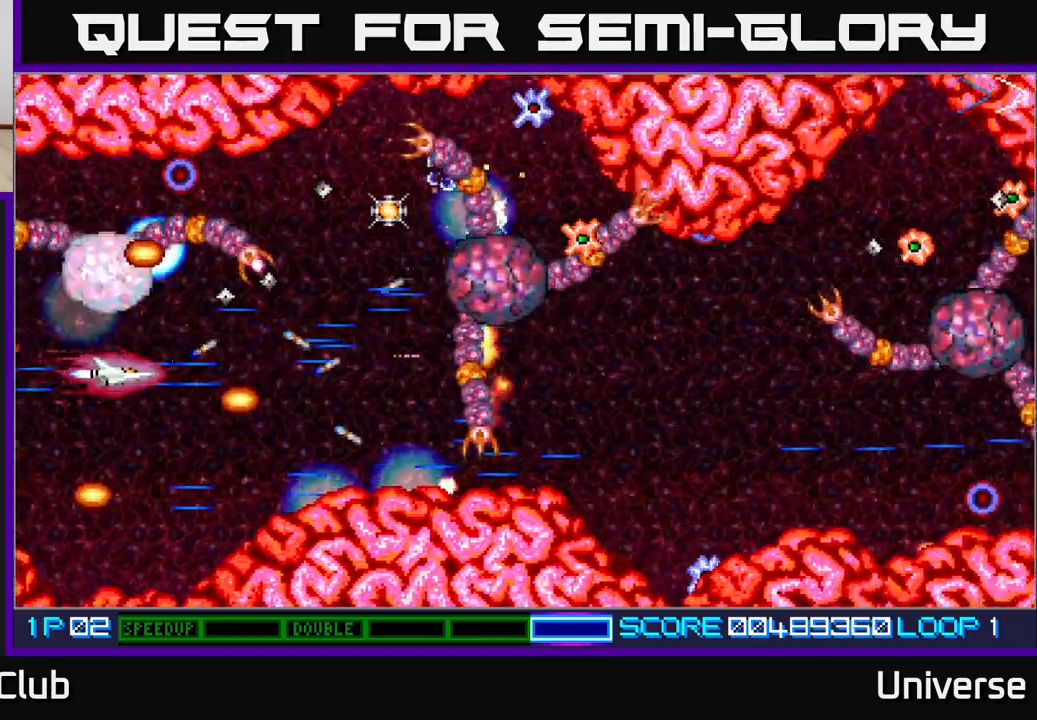
{"buttons": ["A", "DPAD_UP"], "events": [[150, "DPAD_DOWN", "down"], [183, "DPAD_RIGHT", "down"], [233, "DPAD_DOWN", "up"], [283, "DPAD_UP", "down"], [433, "DPAD_RIGHT", "up"]]}
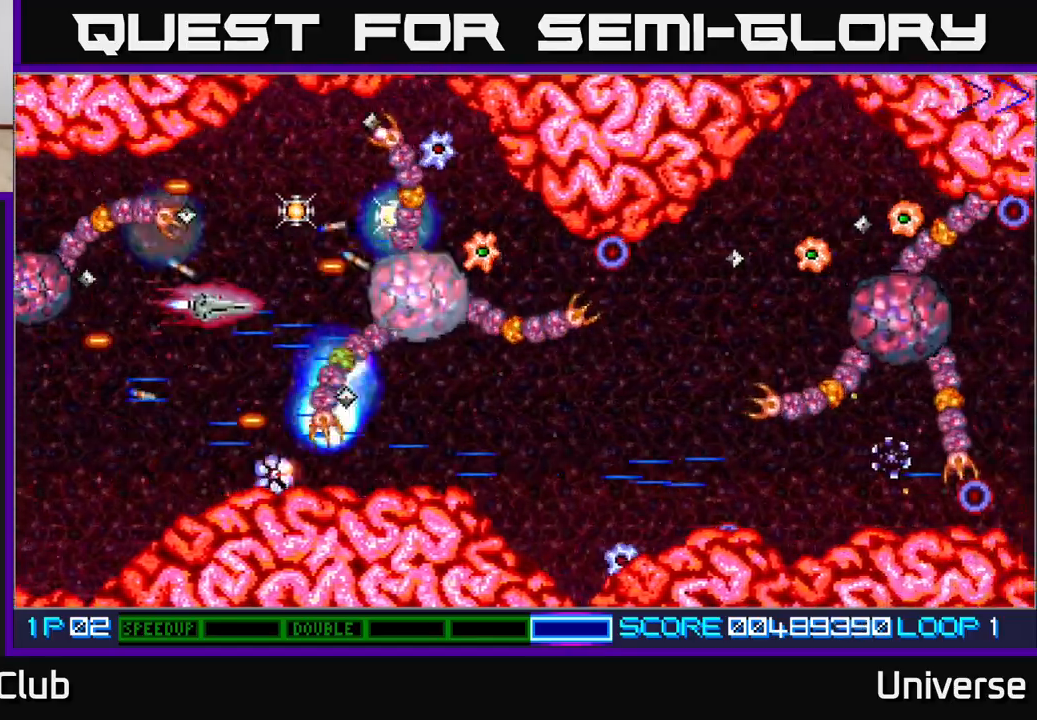
{"buttons": ["A", "DPAD_LEFT"], "events": [[67, "DPAD_RIGHT", "down"], [83, "DPAD_UP", "up"], [117, "DPAD_RIGHT", "up"], [450, "DPAD_LEFT", "down"]]}
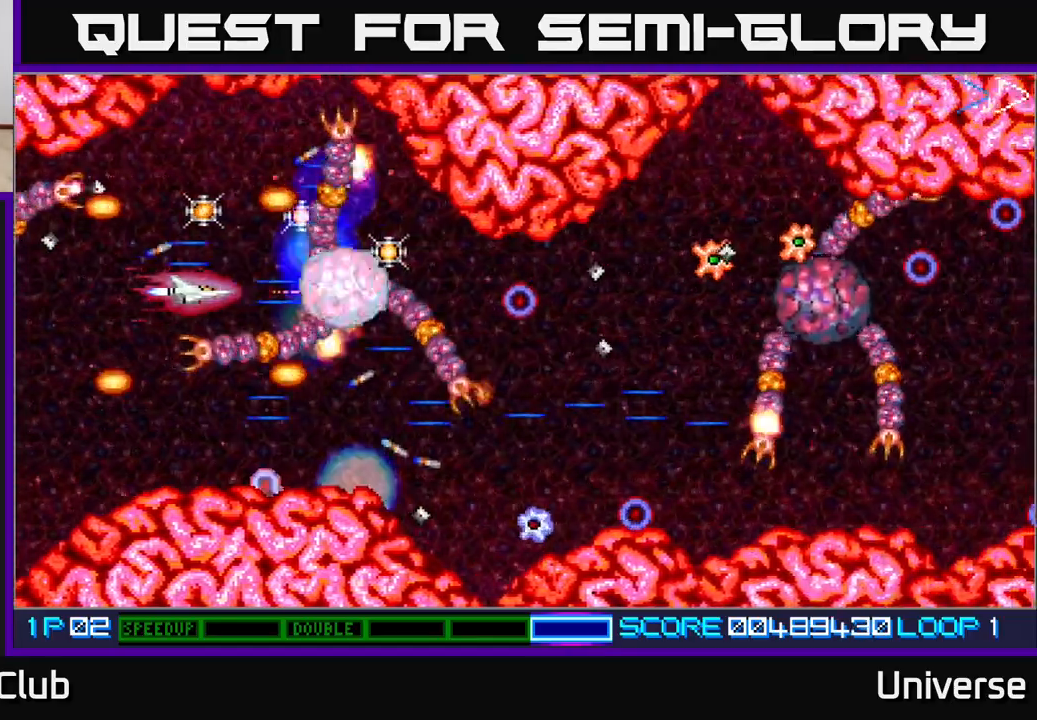
{"buttons": ["A", "DPAD_LEFT"], "events": [[133, "DPAD_LEFT", "up"], [150, "DPAD_LEFT", "down"], [150, "DPAD_UP", "down"], [167, "DPAD_LEFT", "up"], [200, "DPAD_LEFT", "down"], [217, "DPAD_LEFT", "up"], [217, "DPAD_UP", "up"], [433, "DPAD_DOWN", "down"], [433, "DPAD_LEFT", "down"], [450, "DPAD_DOWN", "up"]]}
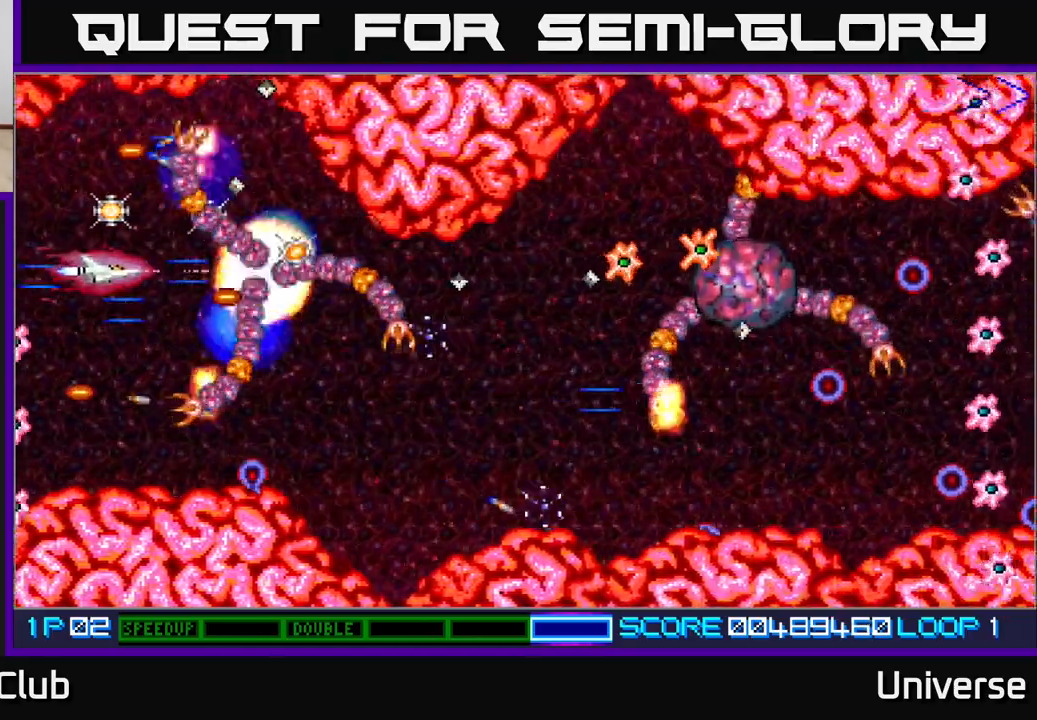
{"buttons": ["A"], "events": [[67, "DPAD_LEFT", "up"], [250, "DPAD_DOWN", "down"], [350, "DPAD_DOWN", "up"]]}
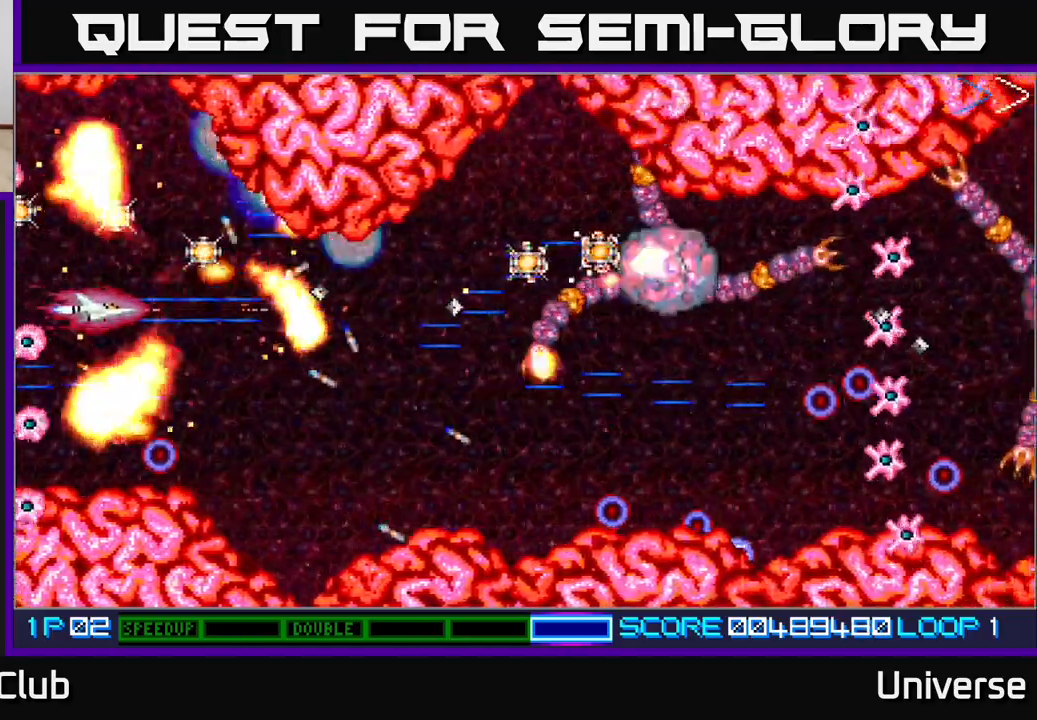
{"buttons": ["A", "R1", "DPAD_DOWN"]}
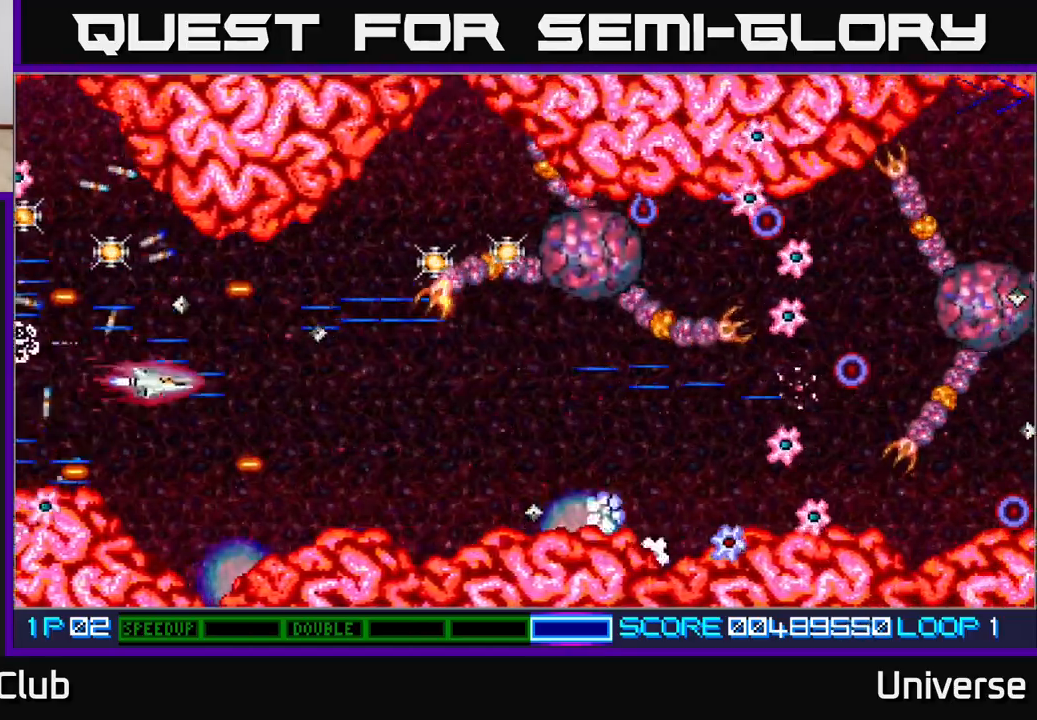
{"buttons": ["A", "DPAD_UP"], "events": [[67, "DPAD_RIGHT", "down"], [100, "DPAD_DOWN", "up"], [267, "DPAD_DOWN", "down"], [350, "DPAD_DOWN", "up"], [467, "DPAD_UP", "down"], [467, "R1", "up"], [500, "DPAD_RIGHT", "up"]]}
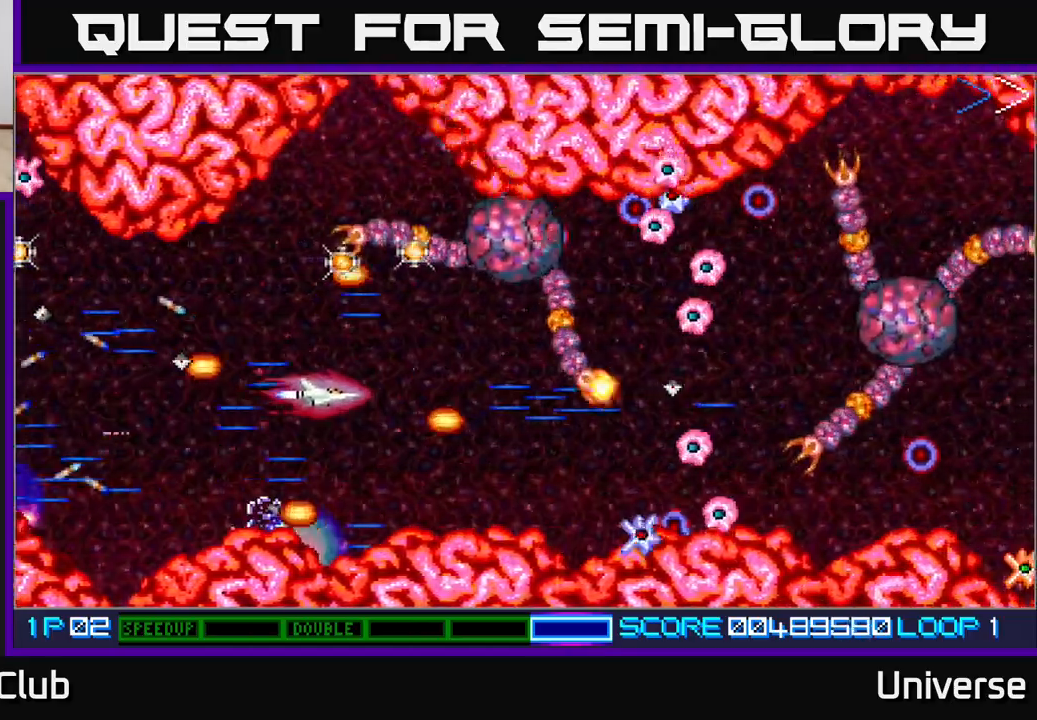
{"buttons": ["A", "DPAD_DOWN", "DPAD_LEFT"], "events": [[200, "DPAD_UP", "up"], [383, "DPAD_LEFT", "down"], [417, "DPAD_DOWN", "down"]]}
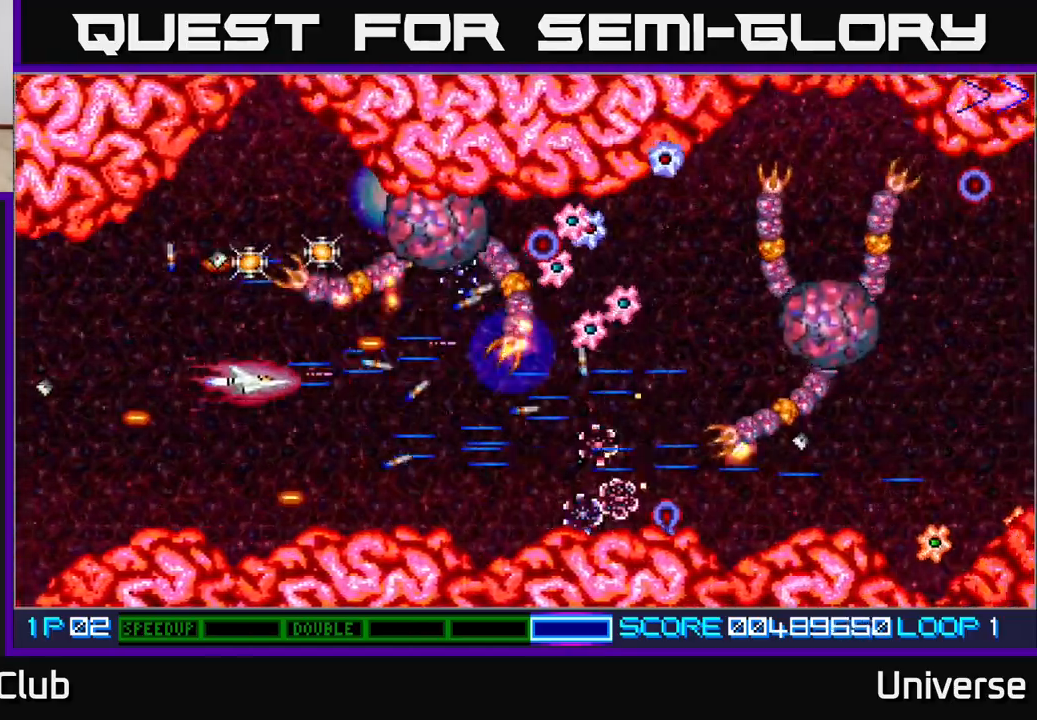
{"buttons": ["A", "DPAD_LEFT"], "events": [[33, "DPAD_DOWN", "up"], [200, "DPAD_UP", "down"], [233, "DPAD_LEFT", "up"], [250, "DPAD_RIGHT", "down"], [250, "DPAD_UP", "up"], [283, "DPAD_RIGHT", "up"], [483, "DPAD_LEFT", "down"]]}
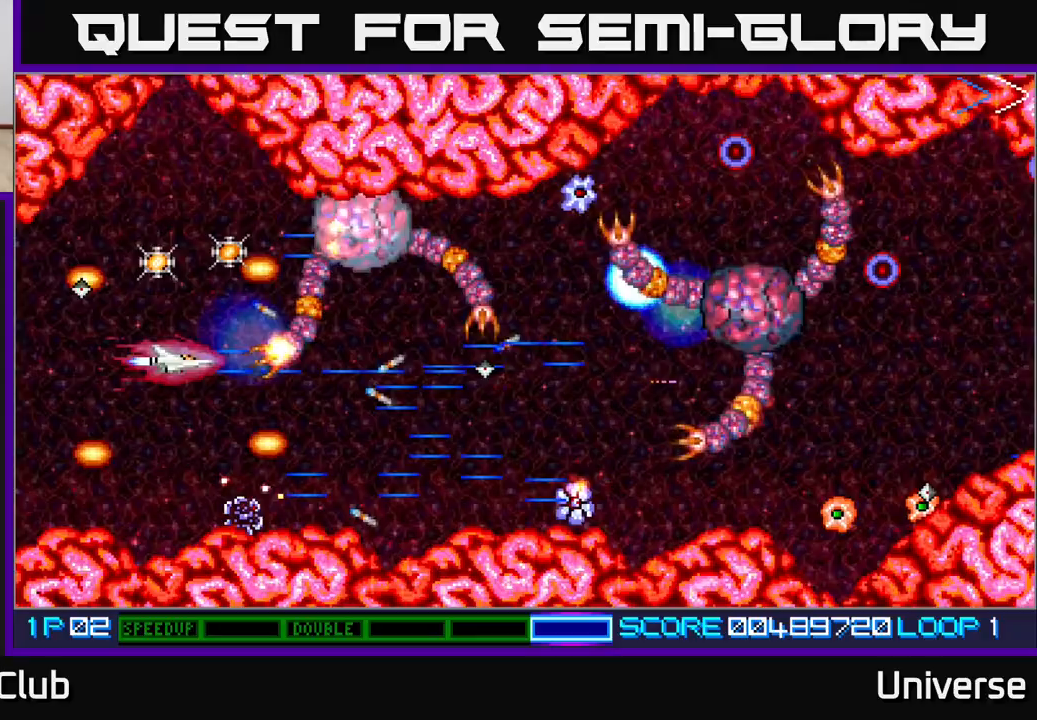
{"buttons": ["A", "DPAD_LEFT"], "events": [[133, "DPAD_LEFT", "up"], [133, "DPAD_UP", "down"], [150, "DPAD_UP", "up"], [500, "DPAD_LEFT", "down"]]}
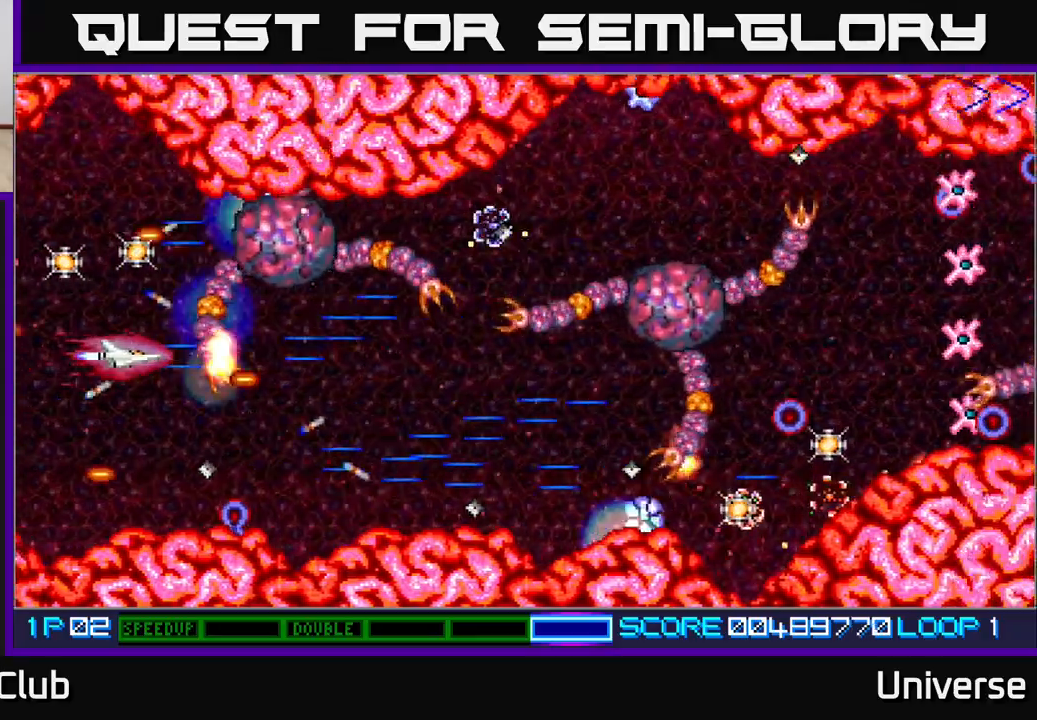
{"buttons": ["A", "DPAD_UP", "DPAD_RIGHT"], "events": [[83, "DPAD_DOWN", "down"], [200, "DPAD_LEFT", "up"], [233, "DPAD_RIGHT", "down"], [283, "DPAD_DOWN", "up"], [467, "DPAD_UP", "down"]]}